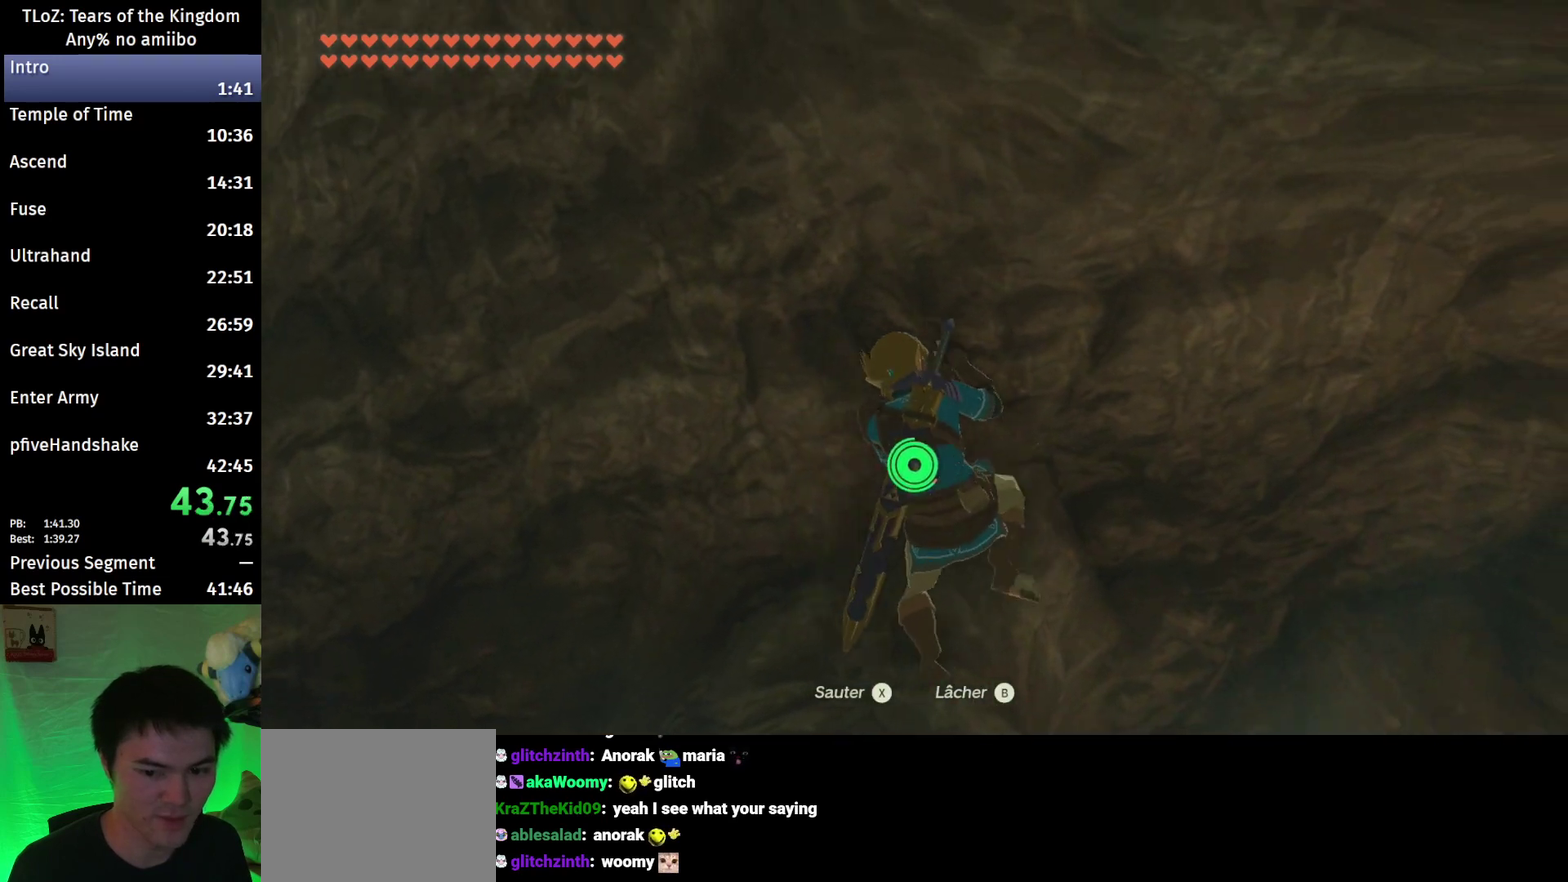
Gameplay with a controller (Nintendo layout); each line is a JSON object with the inputs held at the frame after it. "events" lists button and stick changes between this image and that frame as [ms after this image, input, new state], when the widget could be followed in between. This overlay highlights the sticks when they move; stick clicks (L3 R3) are not distinguishable. Not read: L3 R3.
{"buttons": [], "left_stick": "center", "right_stick": "center", "events": [[167, "right_stick", "up-right"], [300, "right_stick", "center"]]}
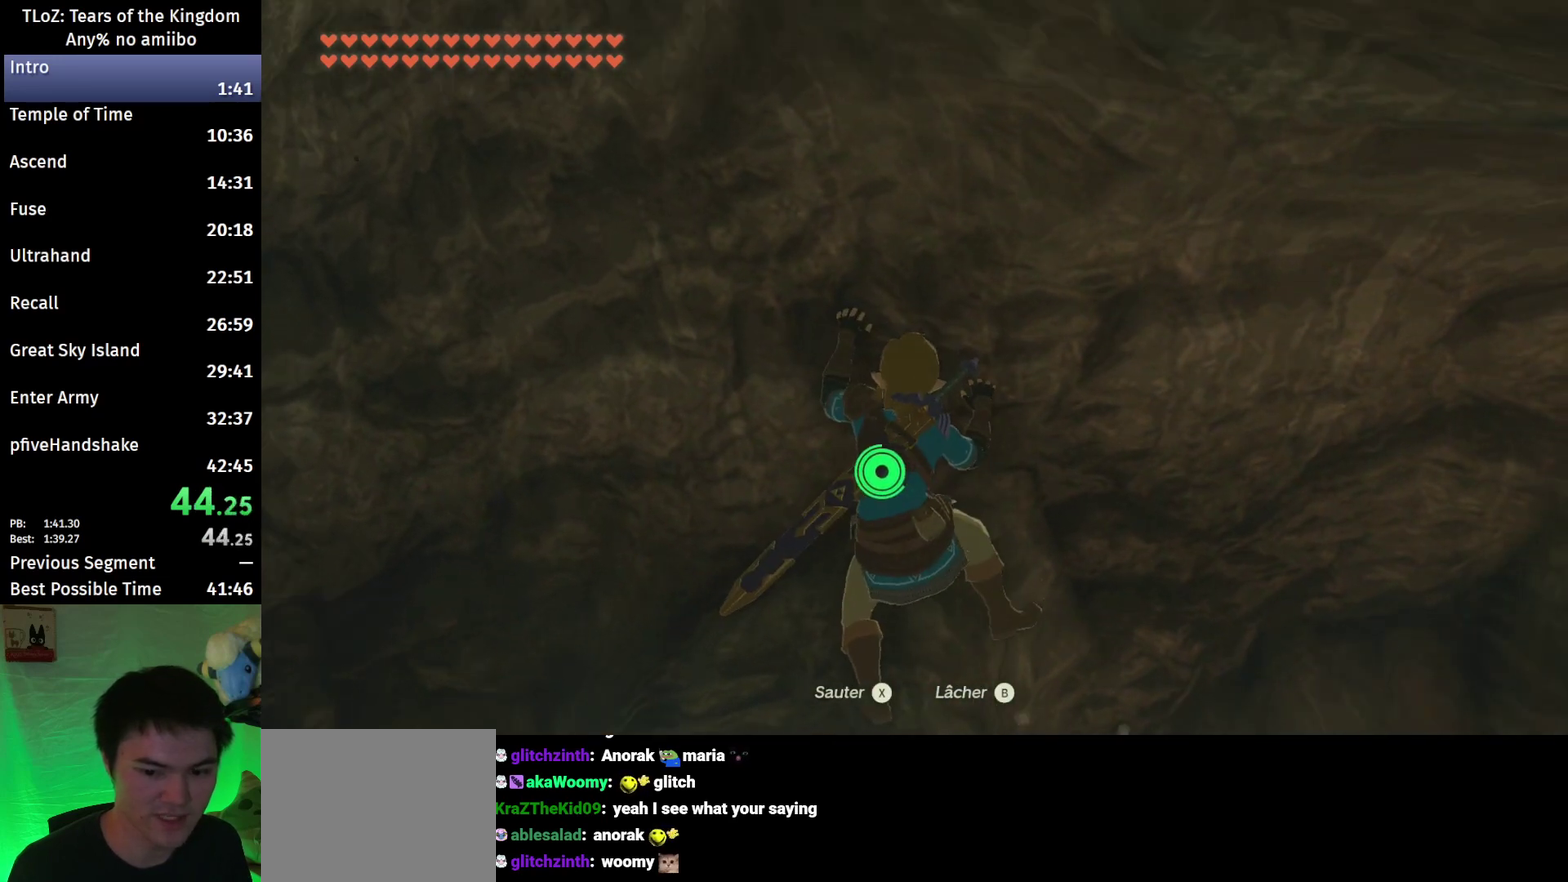
{"buttons": [], "left_stick": "center", "right_stick": "center", "events": []}
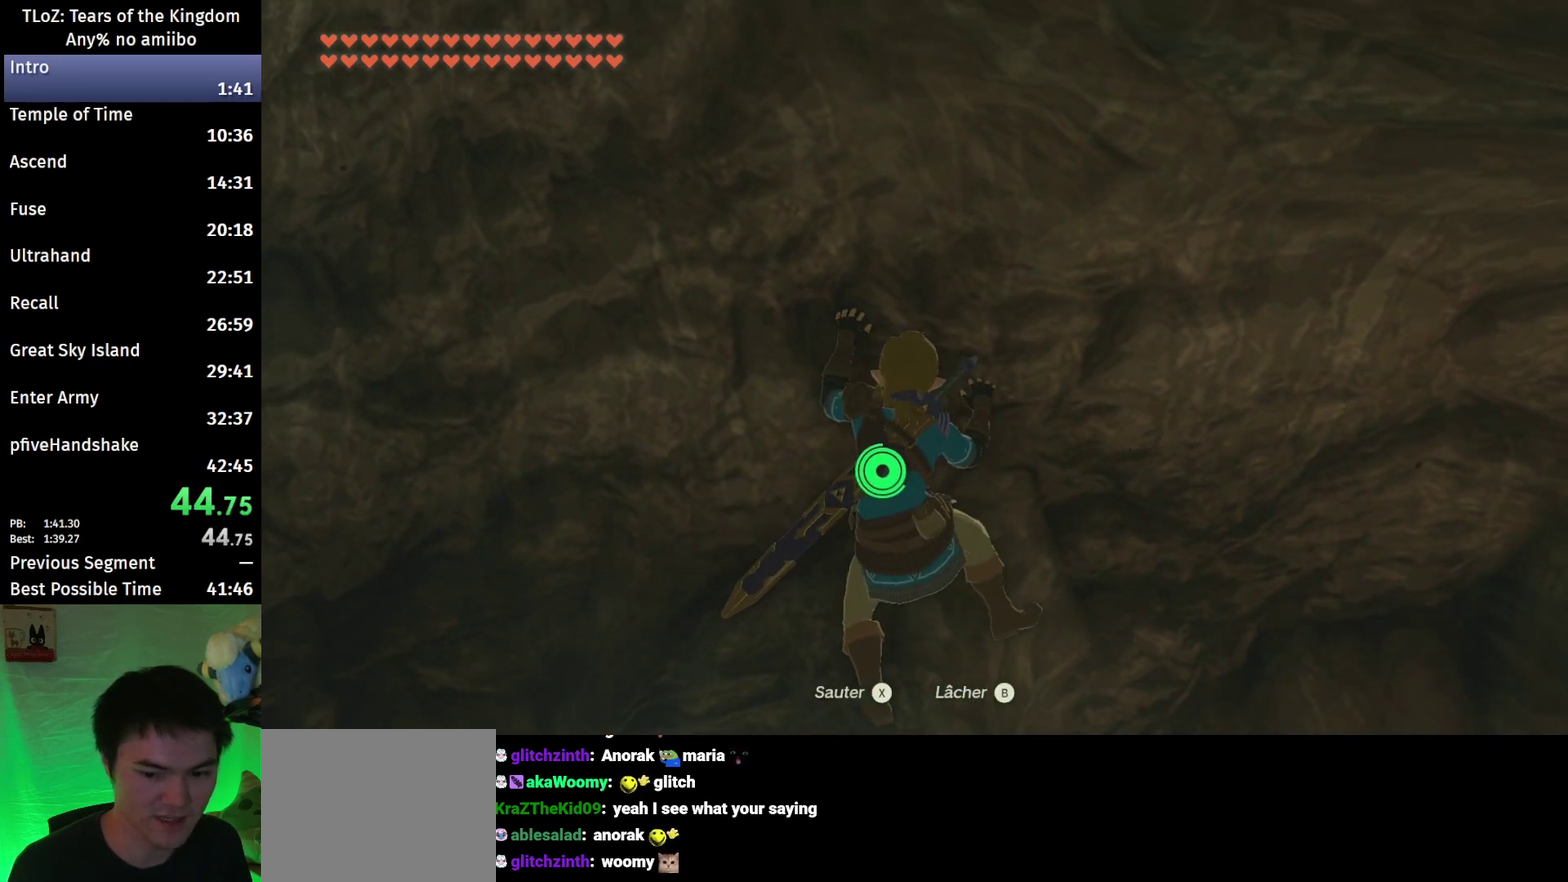
{"buttons": [], "left_stick": "center", "right_stick": "center", "events": []}
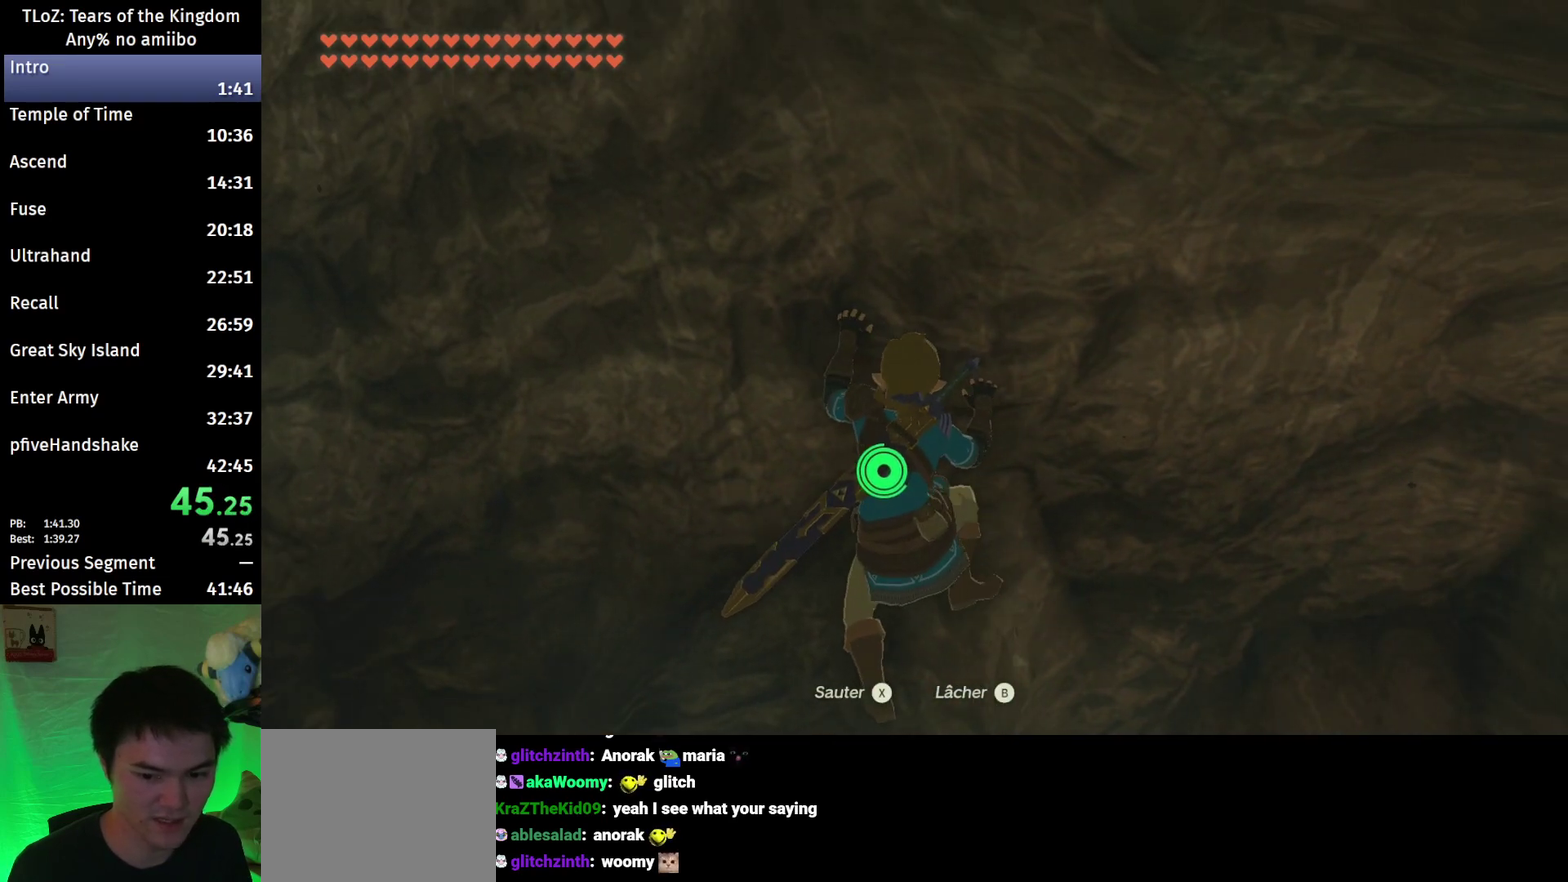
{"buttons": [], "left_stick": "center", "right_stick": "center", "events": []}
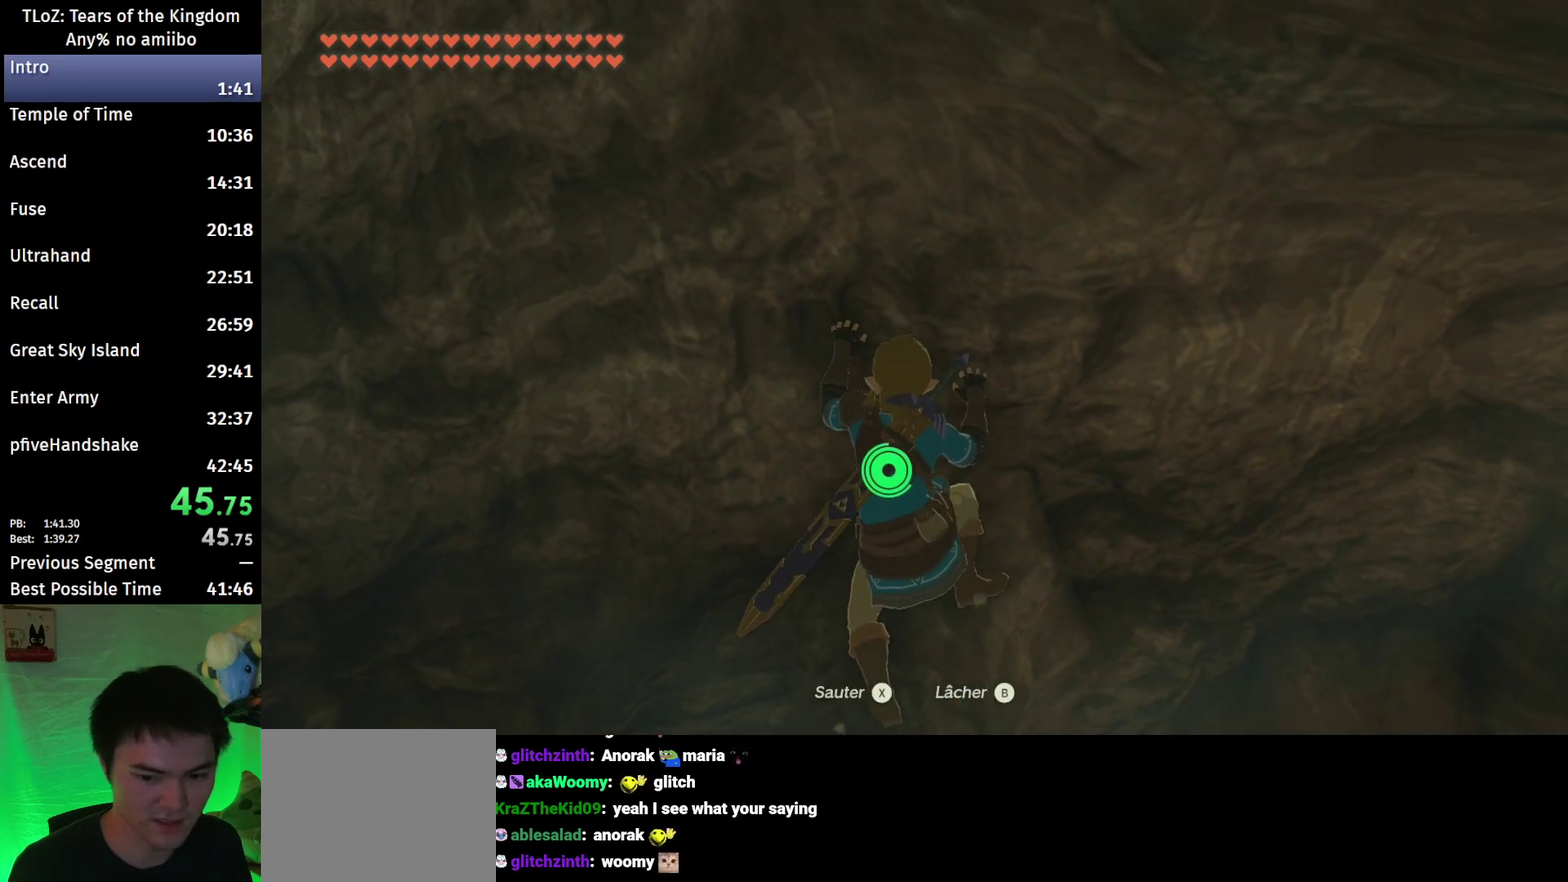
{"buttons": [], "left_stick": "center", "right_stick": "center", "events": []}
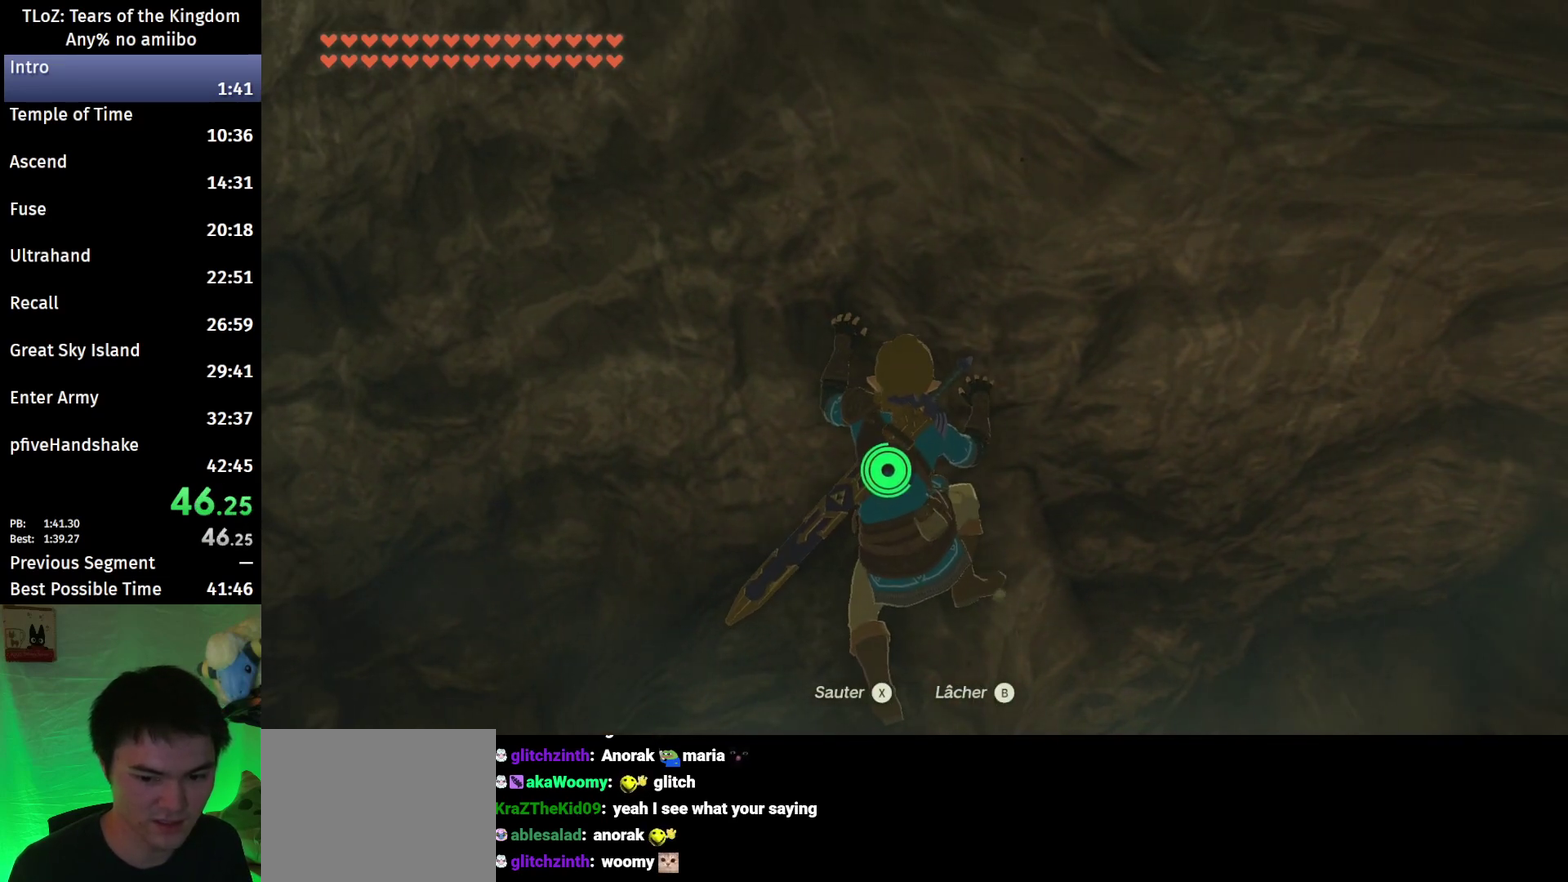
{"buttons": [], "left_stick": "up-right", "right_stick": "down", "events": [[167, "X", "down"], [267, "X", "up"], [400, "left_stick", "up-right"], [433, "right_stick", "down"]]}
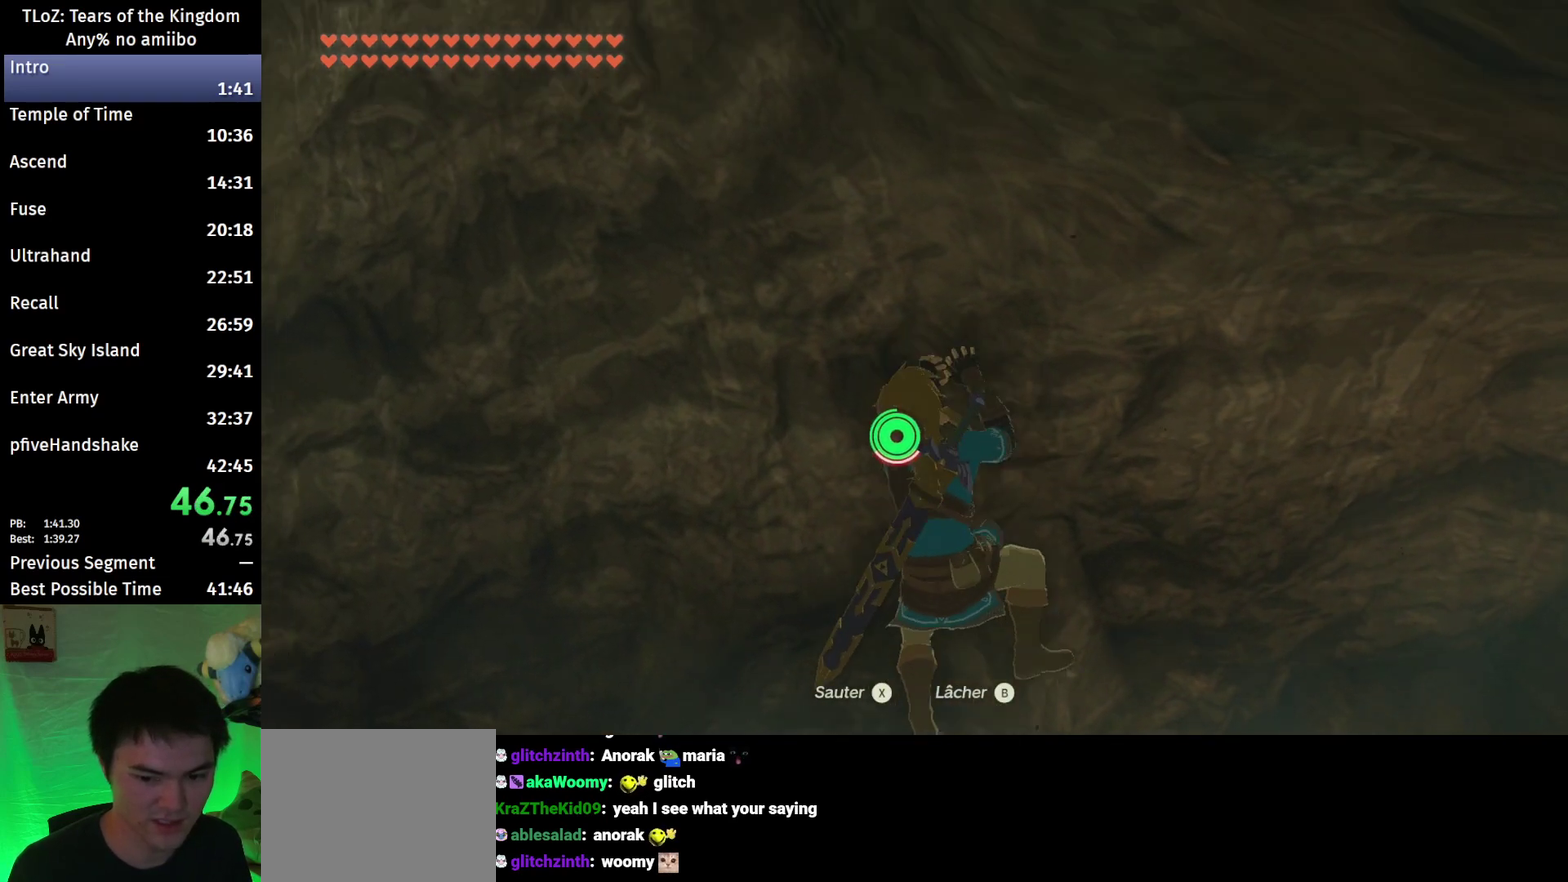
{"buttons": [], "left_stick": "up-right", "right_stick": "center", "events": [[333, "right_stick", "down-right"], [433, "right_stick", "center"]]}
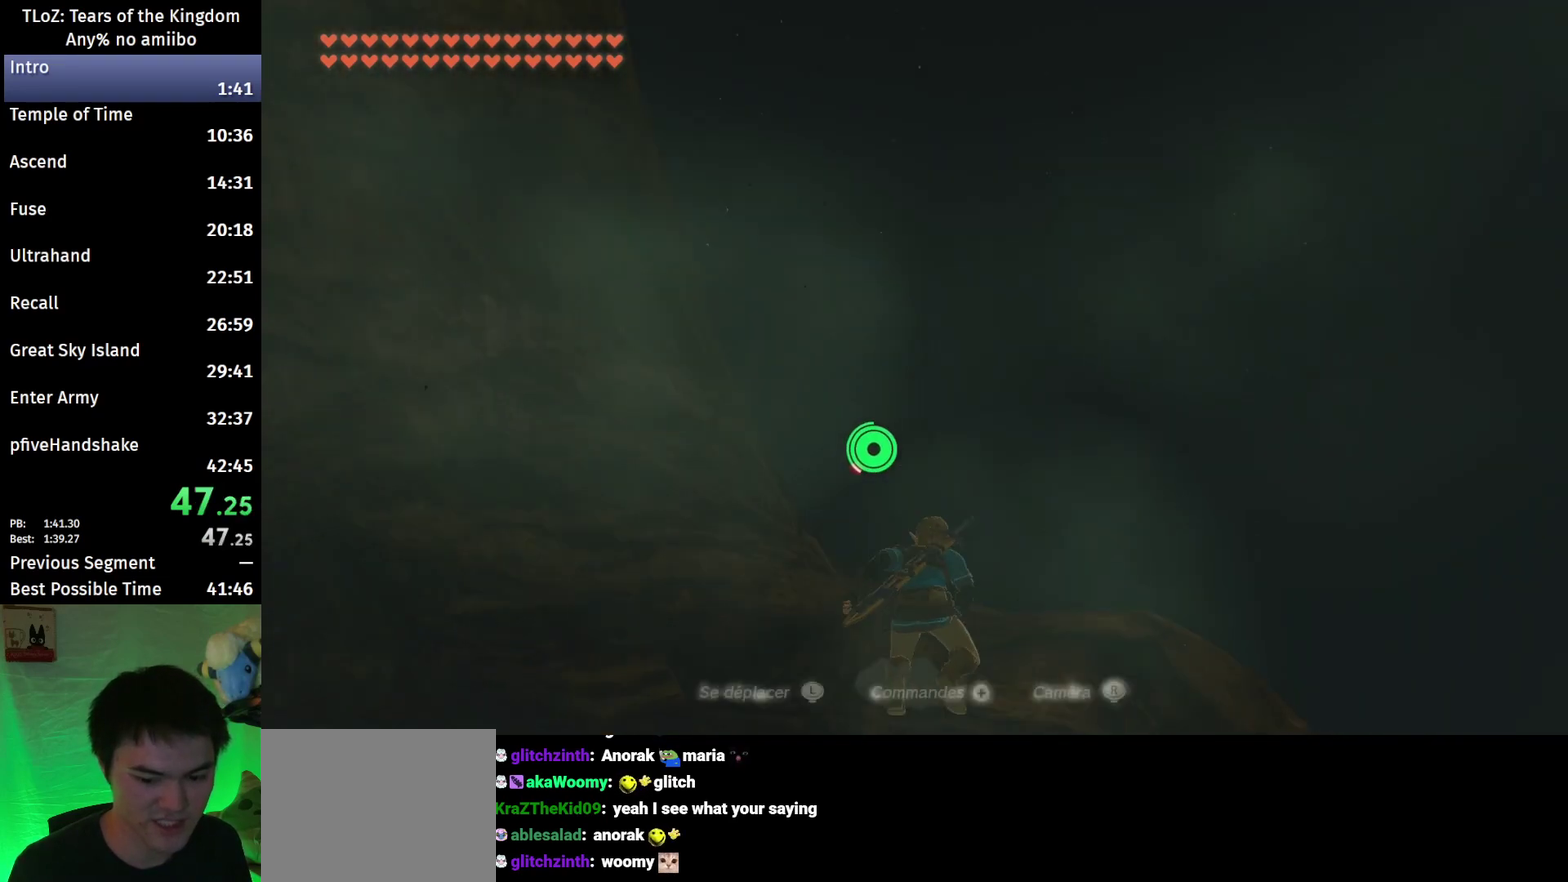
{"buttons": ["B"], "left_stick": "up-right", "right_stick": "down-right", "events": [[33, "B", "down"], [167, "right_stick", "down-right"]]}
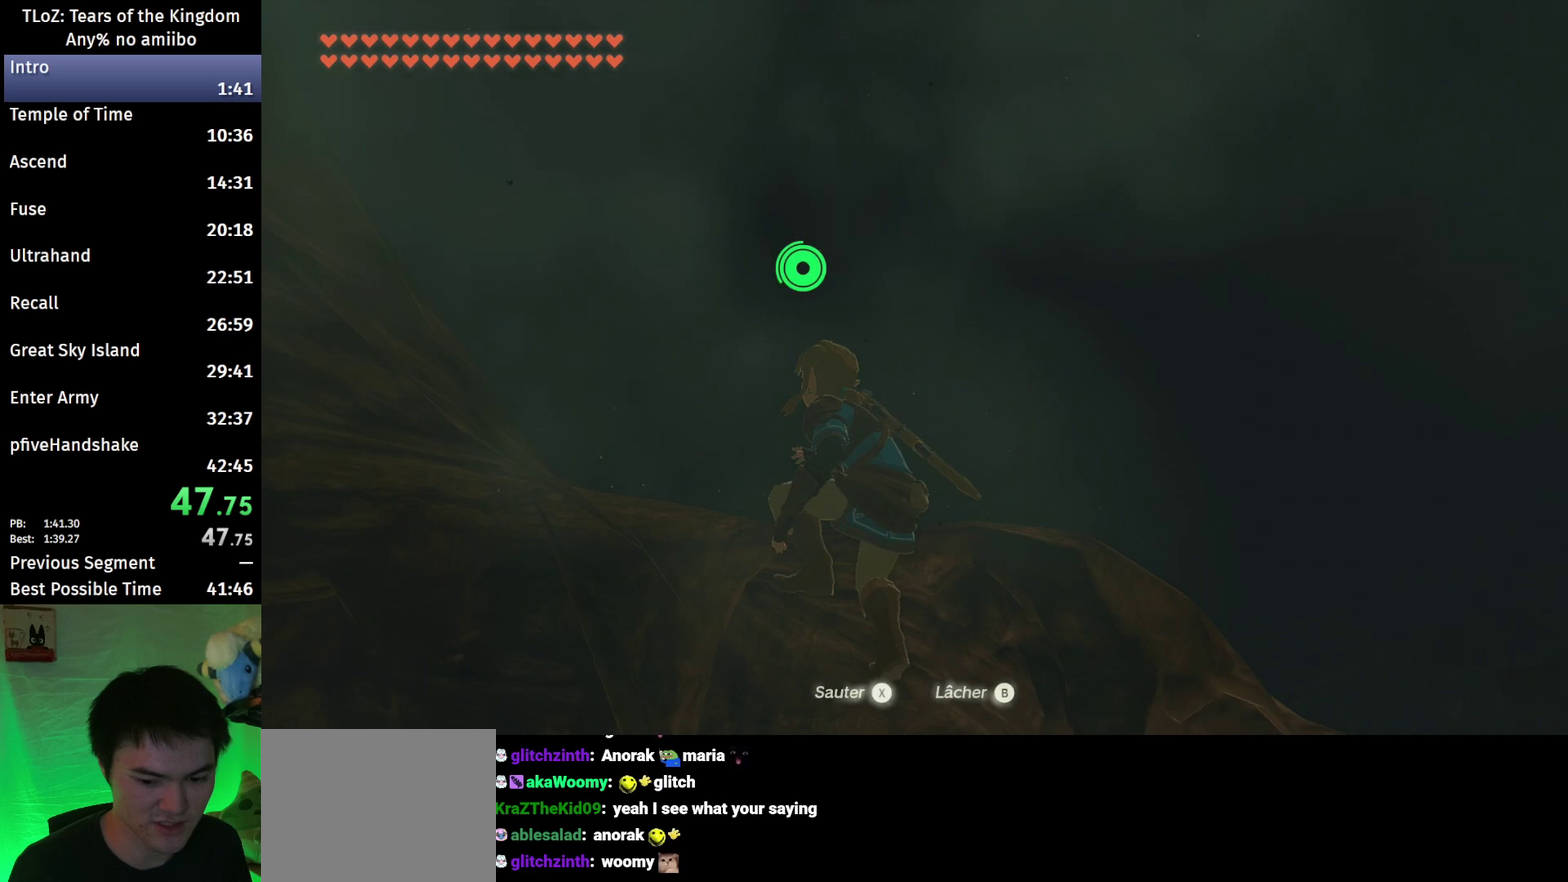
{"buttons": ["B"], "left_stick": "up", "right_stick": "down-right", "events": [[267, "left_stick", "up"]]}
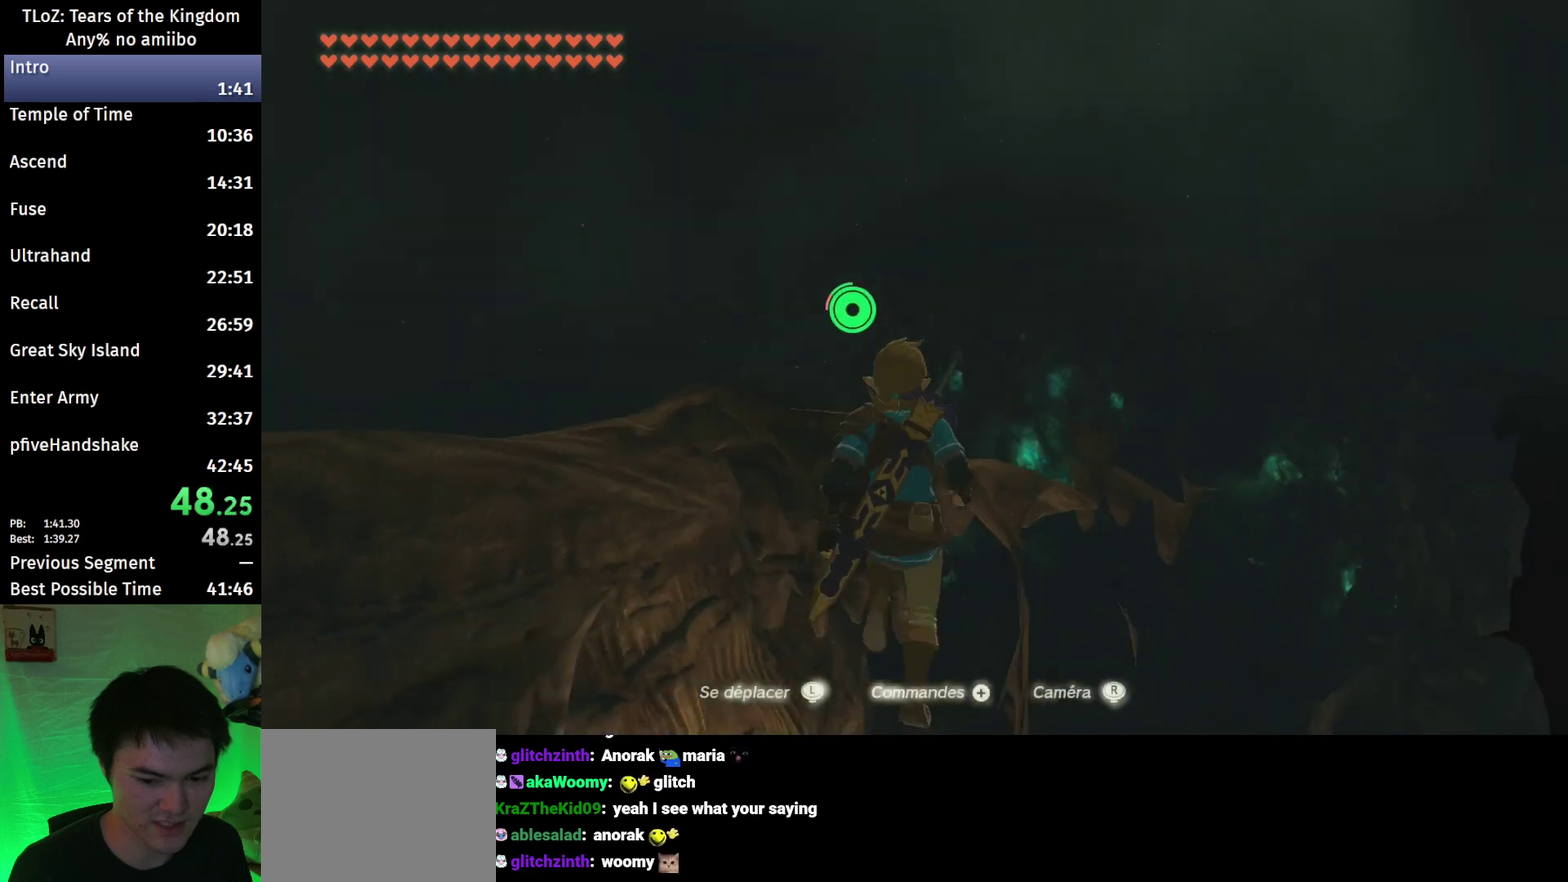
{"buttons": ["B"], "left_stick": "up", "right_stick": "center", "events": [[200, "right_stick", "center"]]}
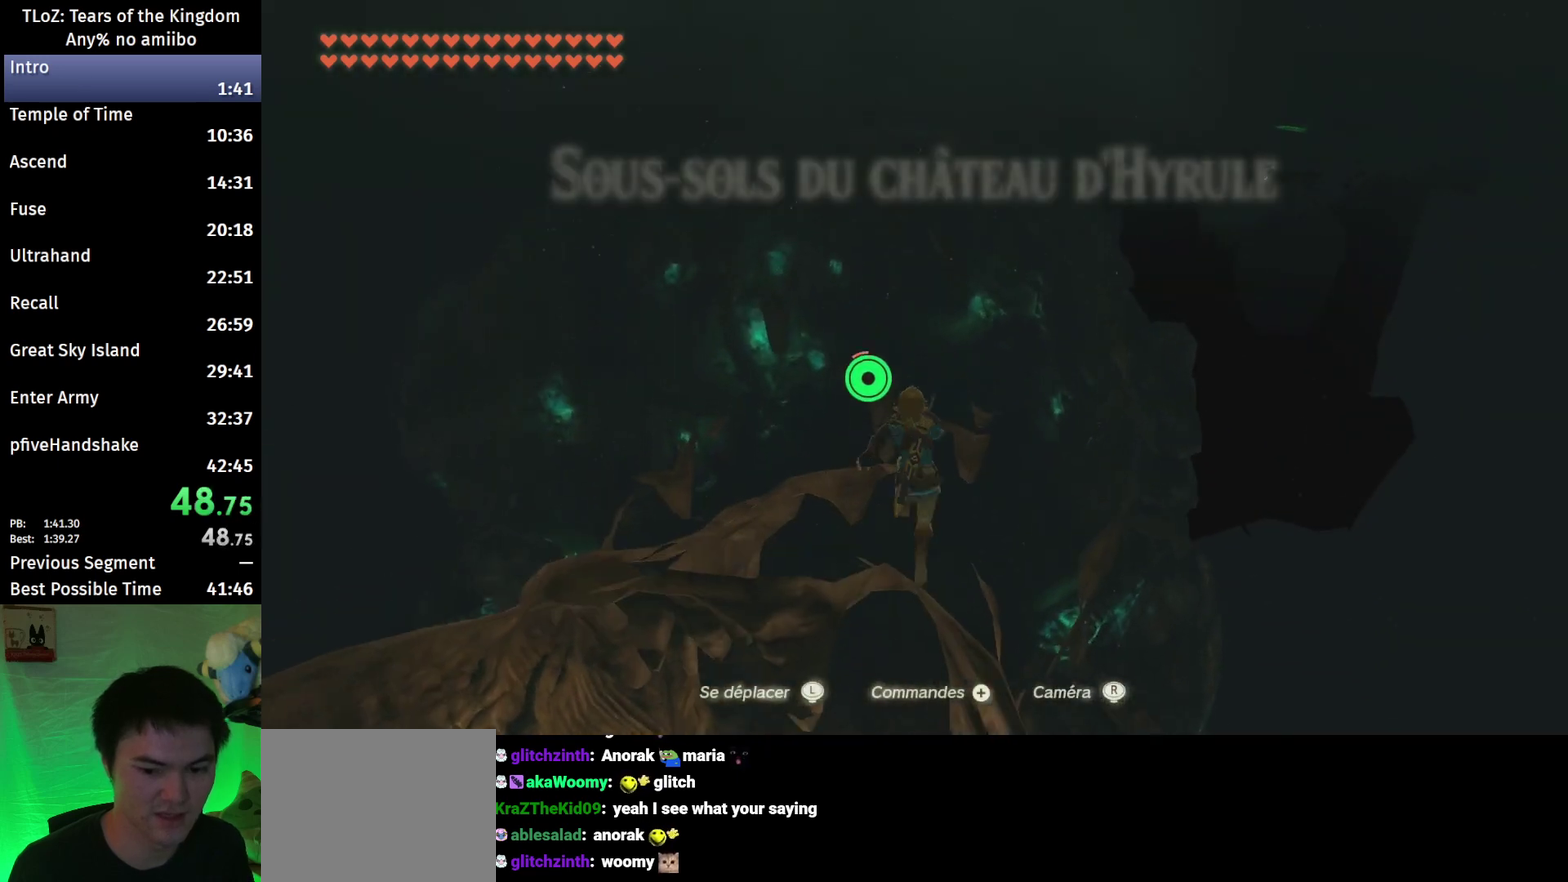
{"buttons": ["B"], "left_stick": "up", "right_stick": "center", "events": [[100, "right_stick", "down-right"], [233, "right_stick", "center"]]}
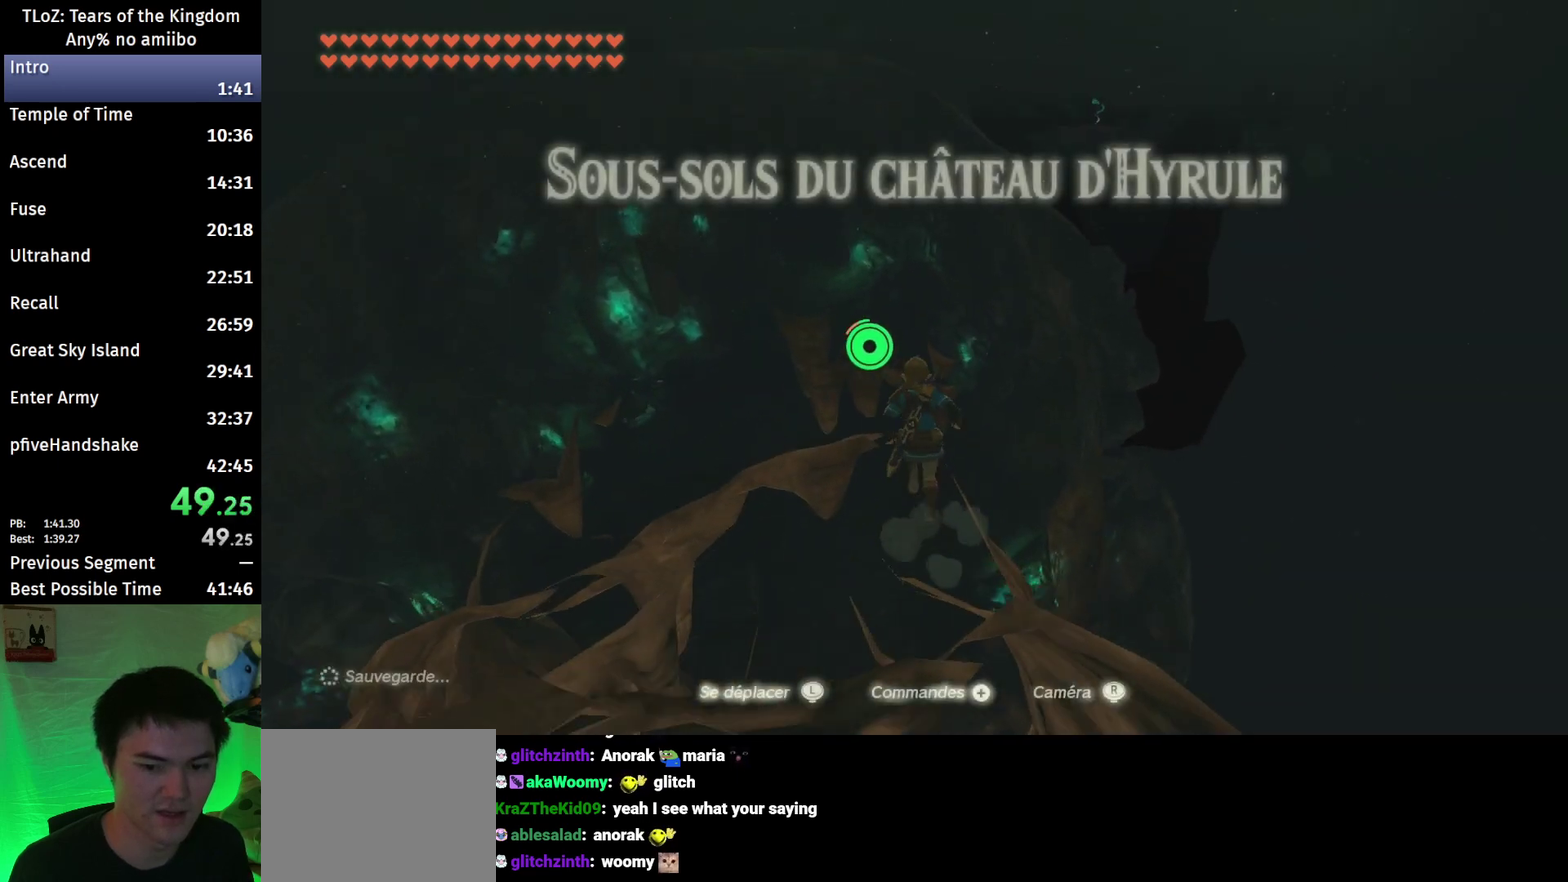
{"buttons": ["B"], "left_stick": "up", "right_stick": "center", "events": []}
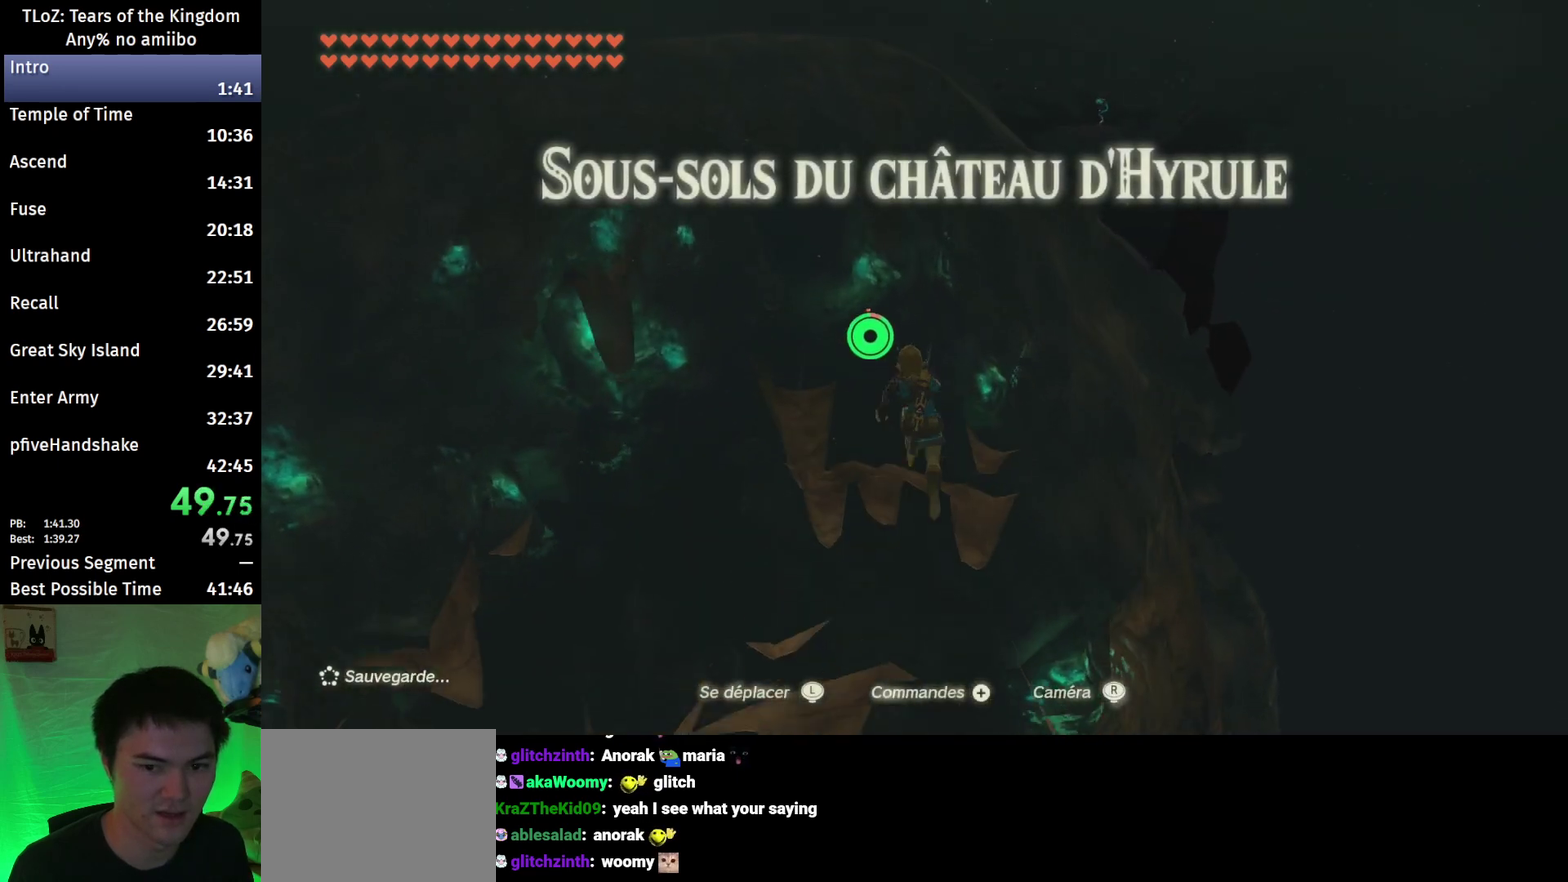
{"buttons": ["B"], "left_stick": "up-left", "right_stick": "down-right", "events": [[167, "right_stick", "down-right"], [200, "left_stick", "up-left"]]}
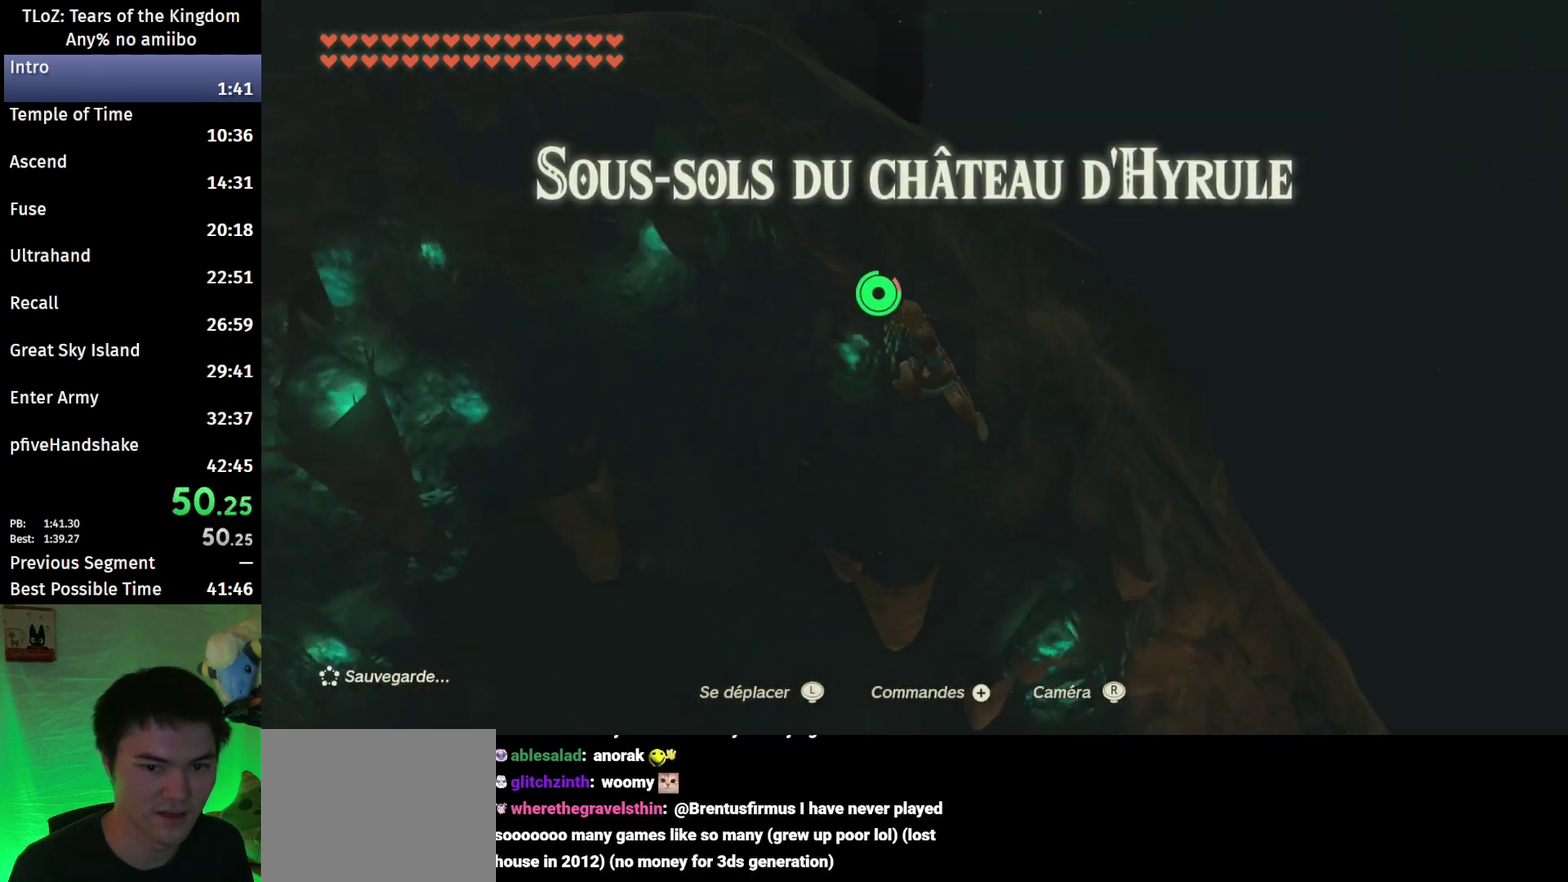
{"buttons": ["B"], "left_stick": "left", "right_stick": "down-right", "events": [[333, "left_stick", "left"]]}
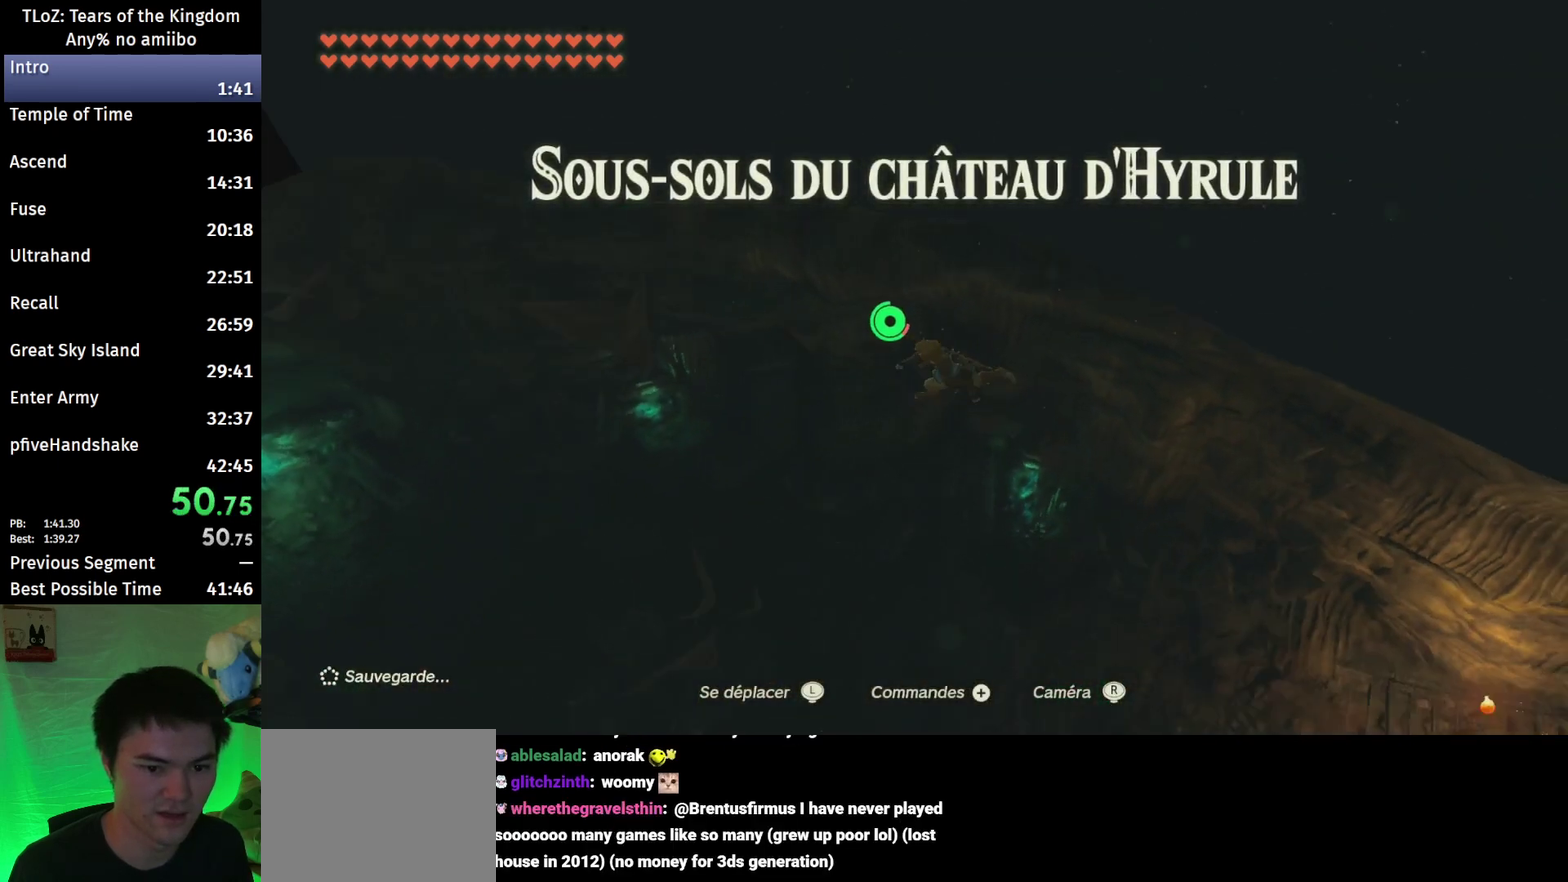
{"buttons": ["B"], "left_stick": "down-left", "right_stick": "center", "events": [[133, "left_stick", "down-left"], [467, "right_stick", "center"]]}
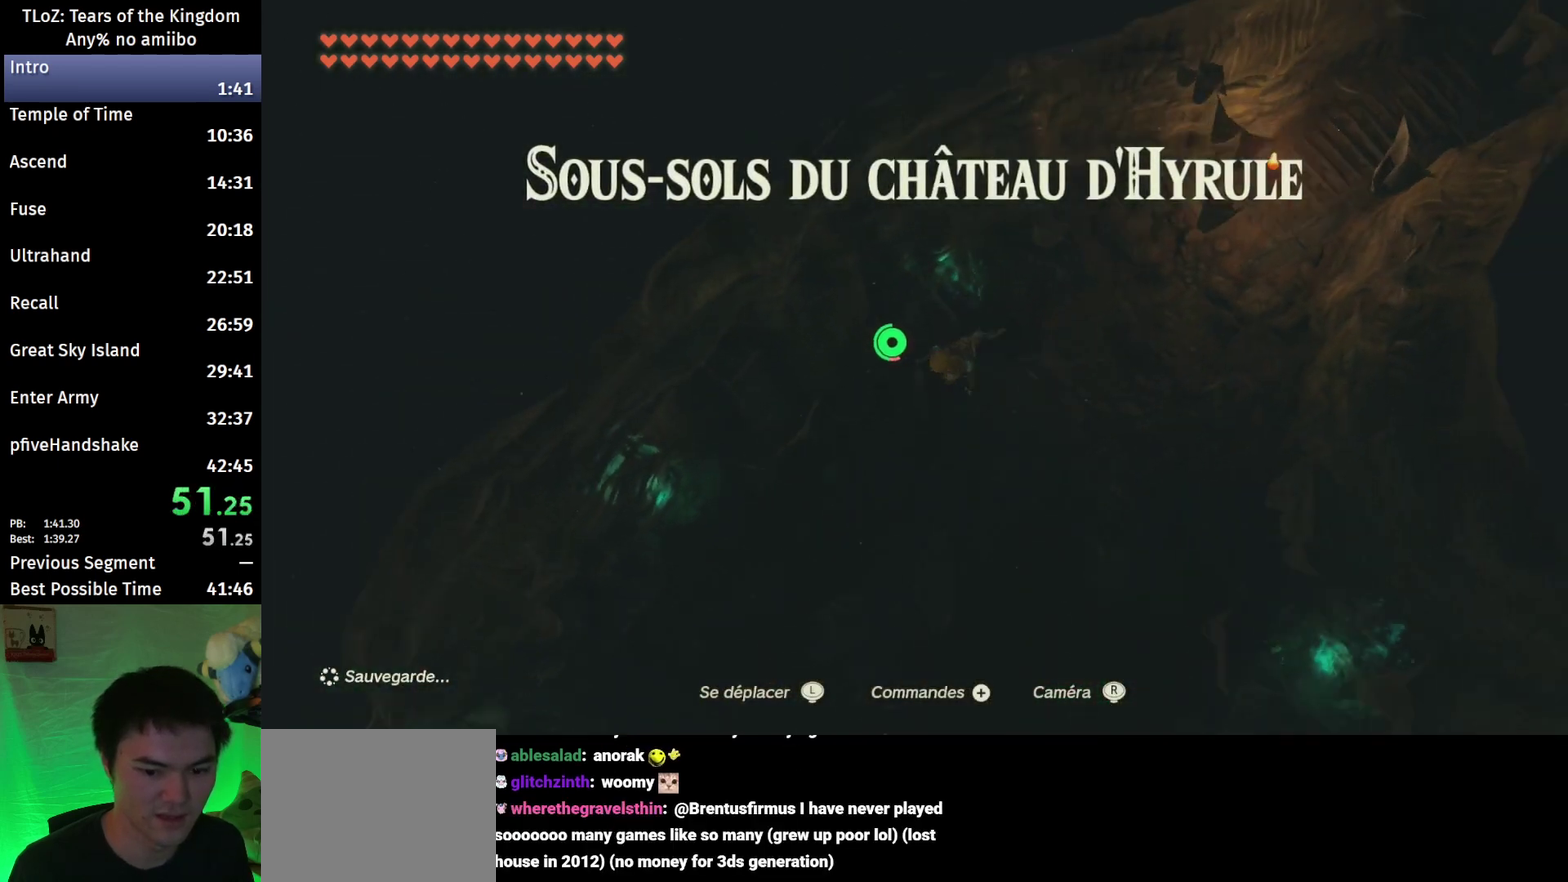
{"buttons": ["X", "R1"], "left_stick": "down-left", "right_stick": "center", "events": [[433, "X", "down"], [467, "B", "up"], [500, "R1", "down"]]}
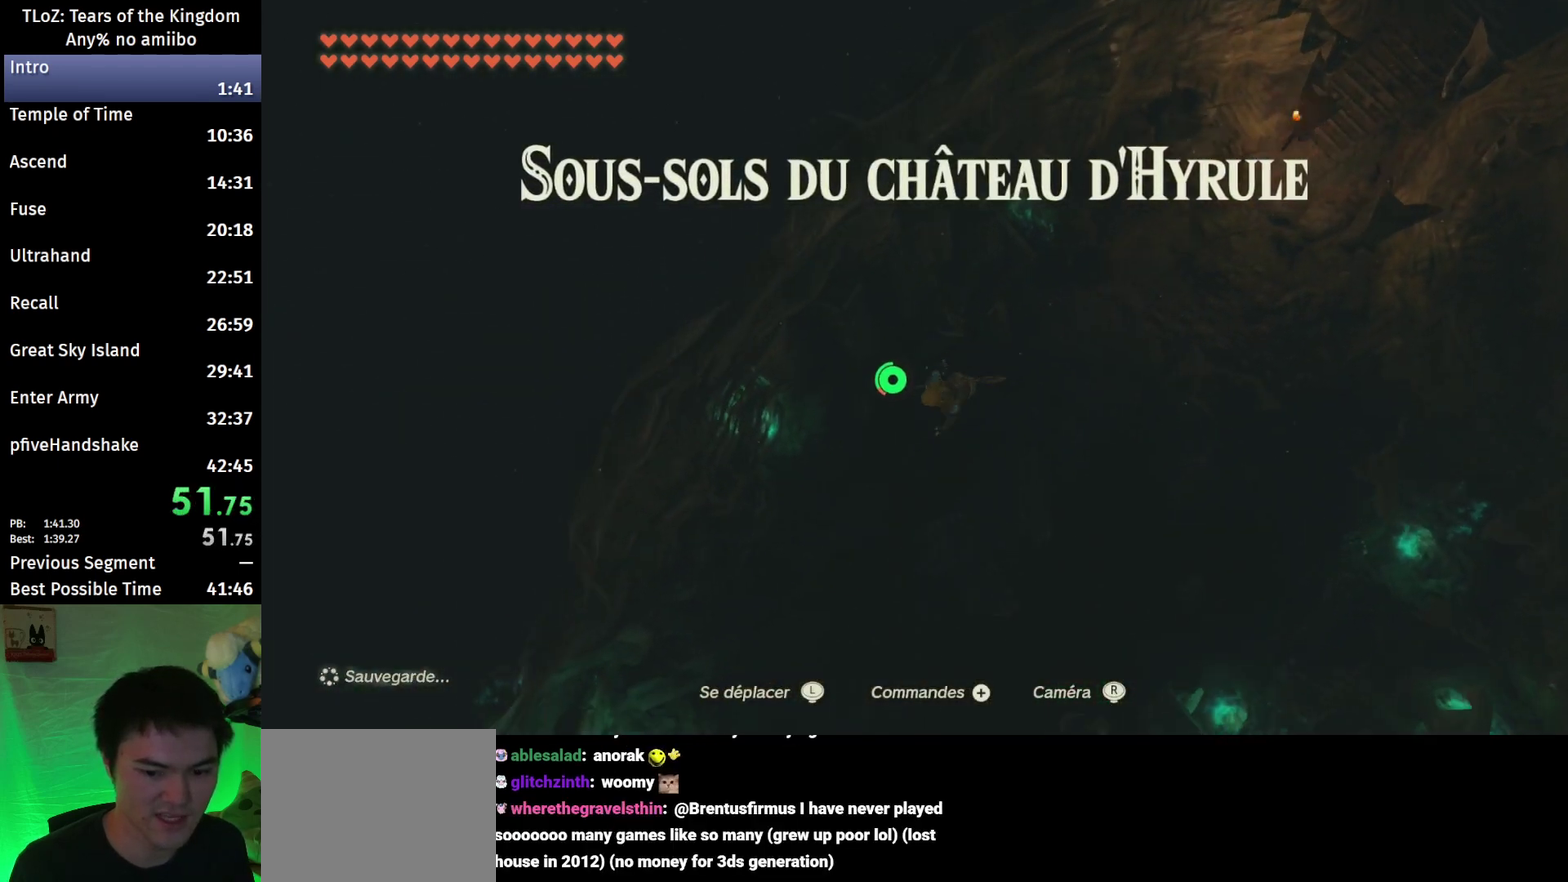
{"buttons": ["R1"], "left_stick": "down-left", "right_stick": "center", "events": [[100, "X", "up"], [333, "Y", "down"], [467, "Y", "up"]]}